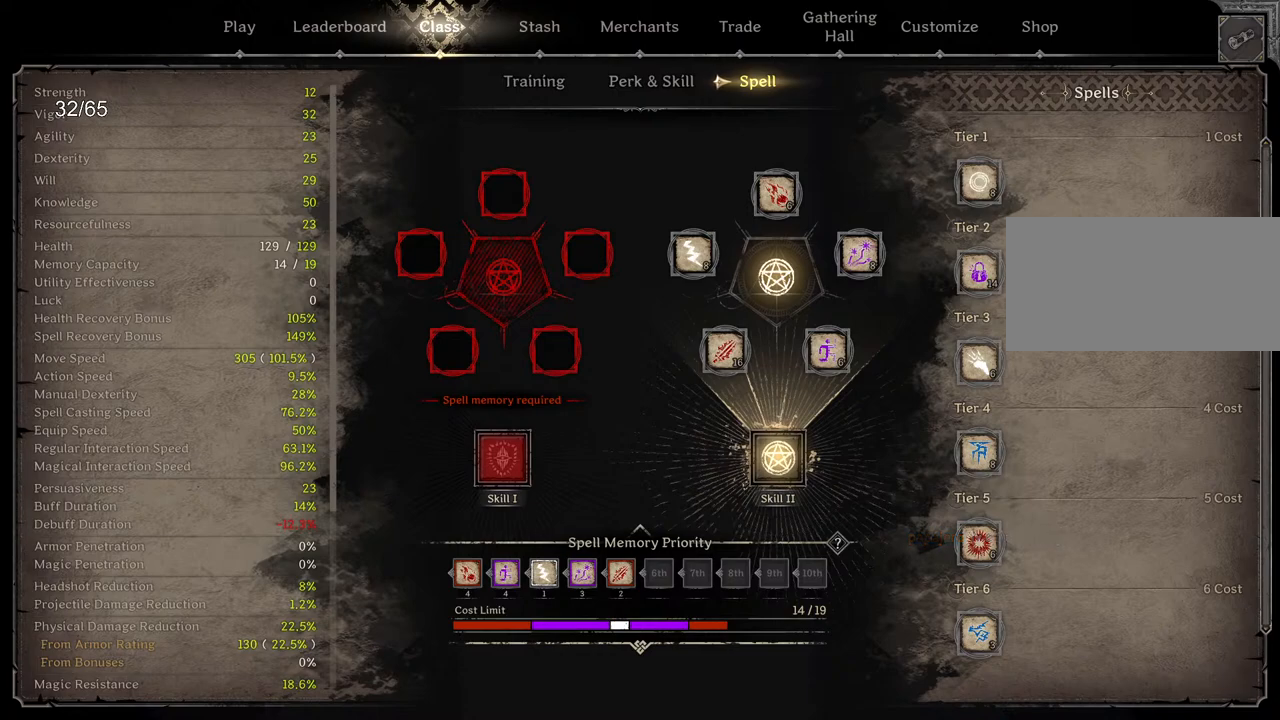
Gameplay with keyboard and mouse; each line is a JSON object with the keys and mouse buttons held at the frame after it. "events" lists presses ("down") and releases ("up") of "a", "ctrl", "d", "e", "q", "s", "shift", "space", "z", "mouse_left", "mouse_wheel", "mouse_right", "mouse_mb4" and "mouse_mb5" between this image and that frame as [ms after this image, input, new state], when the widget could be followed in between. "mouse_left", "mouse_wheel", "mouse_right", "mouse_mb4", "mouse_mb5" = the "left", "wheel", "right", "mb4", "mb5" buttons of the "mouse" list. No other keys are recorded. "wheel" means that the mouse wheel is clicked or scrolled. Mouse movement is not recorded.
{"keys": [], "mouse": [], "events": [[33, "space", "up"], [167, "d", "down"], [250, "d", "up"]]}
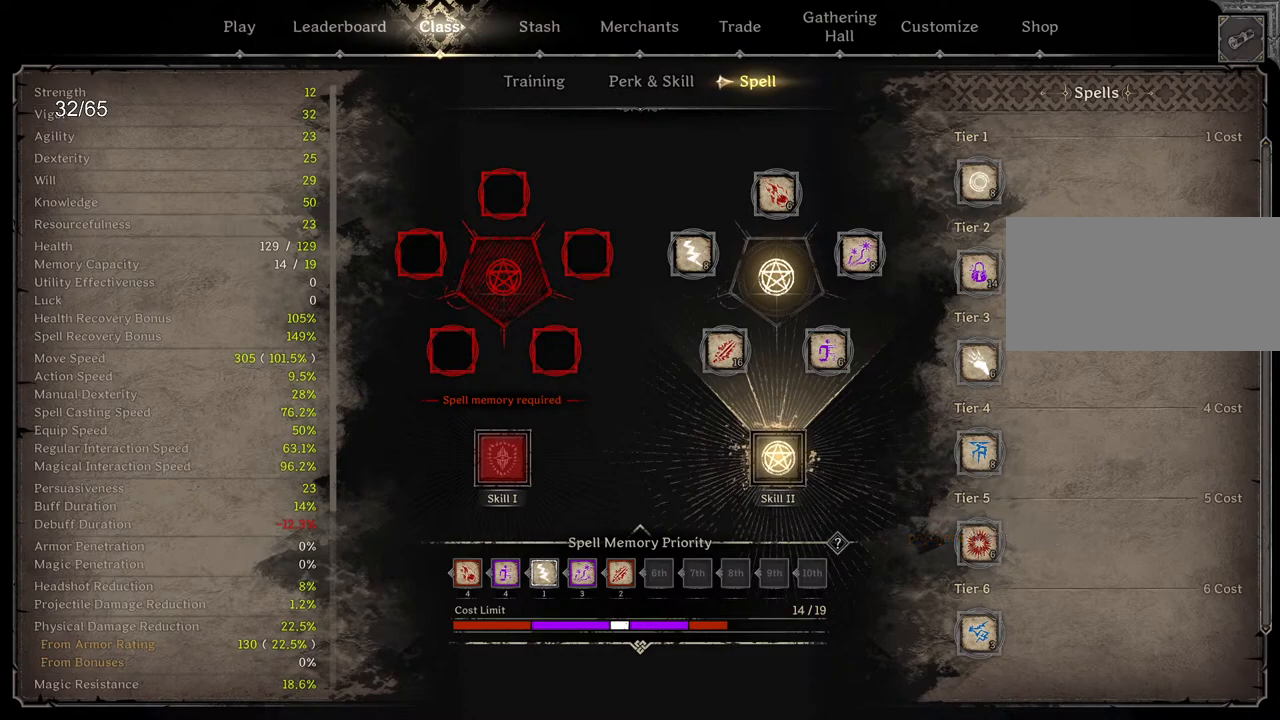
{"keys": [], "mouse": [], "events": [[33, "a", "down"], [83, "a", "up"], [117, "d", "down"], [200, "d", "up"], [283, "e", "down"], [350, "e", "up"], [350, "space", "down"], [417, "space", "up"]]}
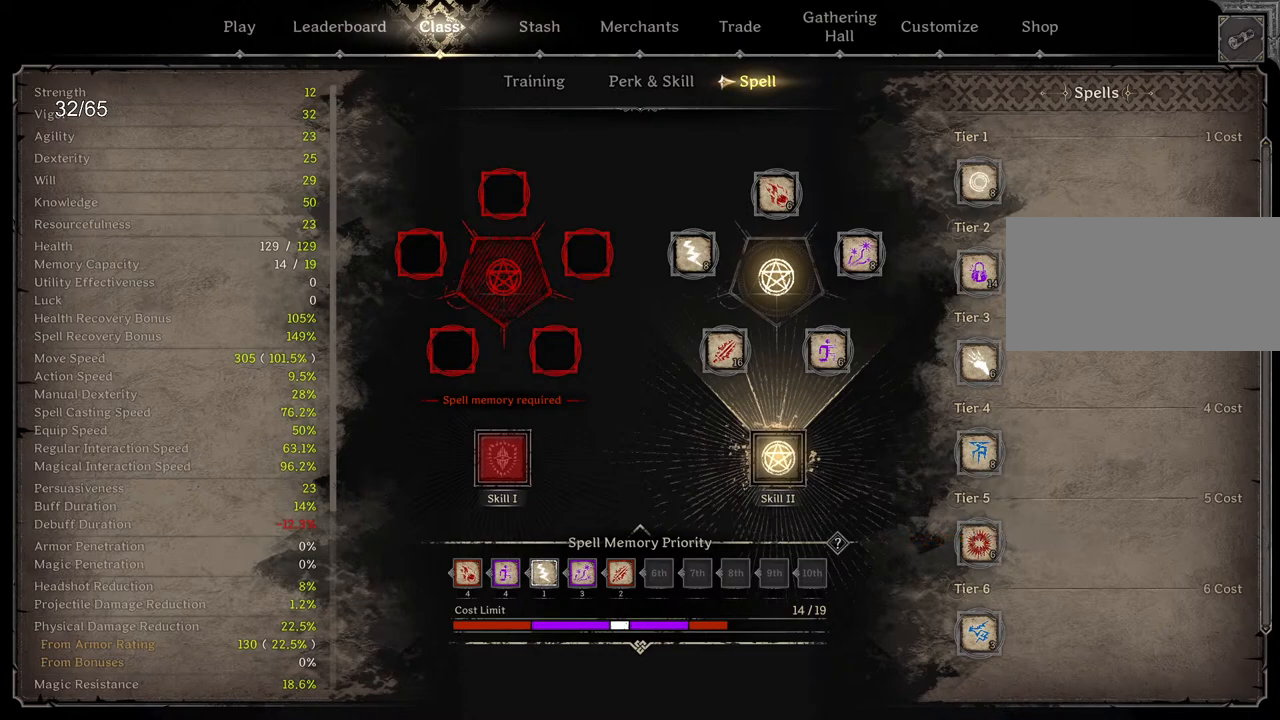
{"keys": [], "mouse": [], "events": []}
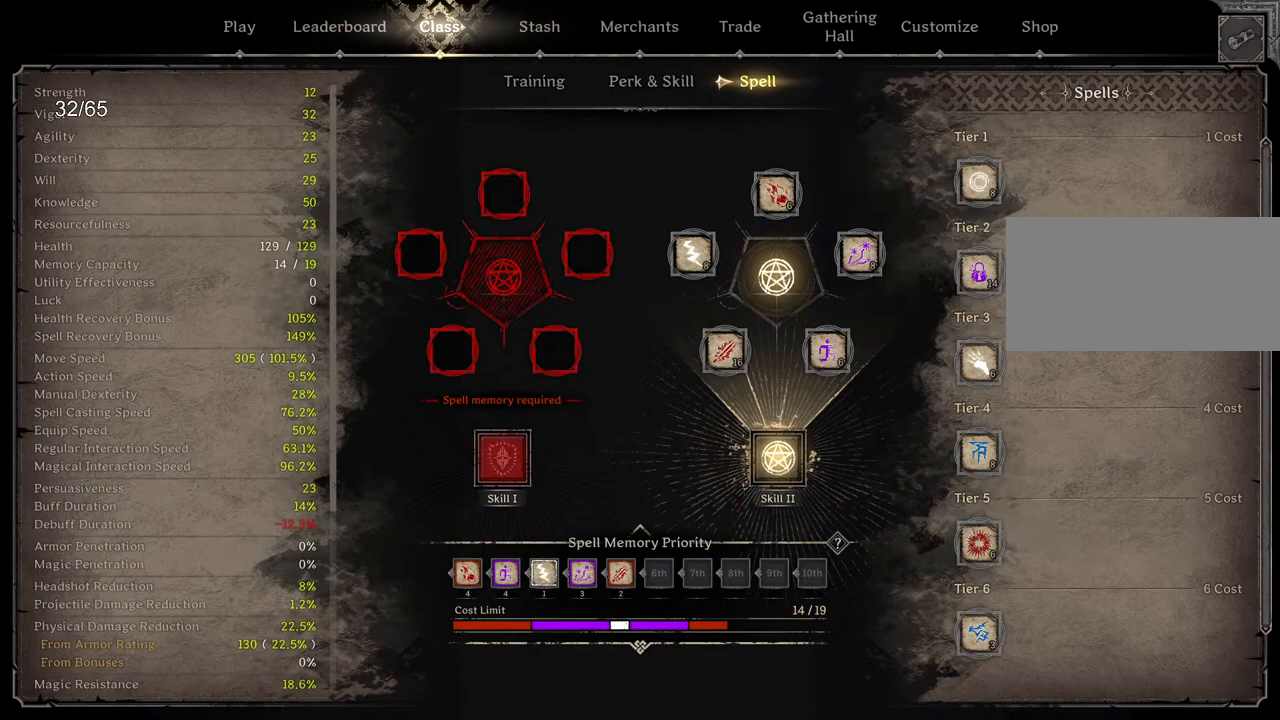
{"keys": [], "mouse": [], "events": []}
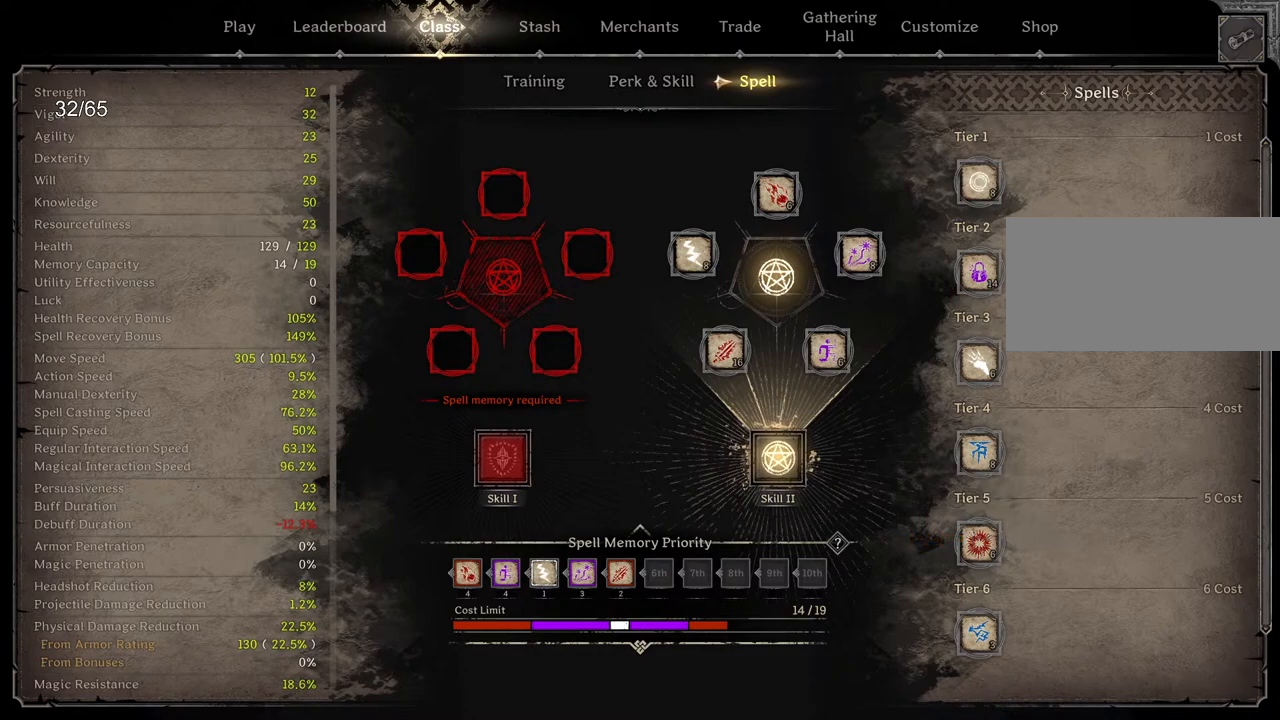
{"keys": [], "mouse": [], "events": []}
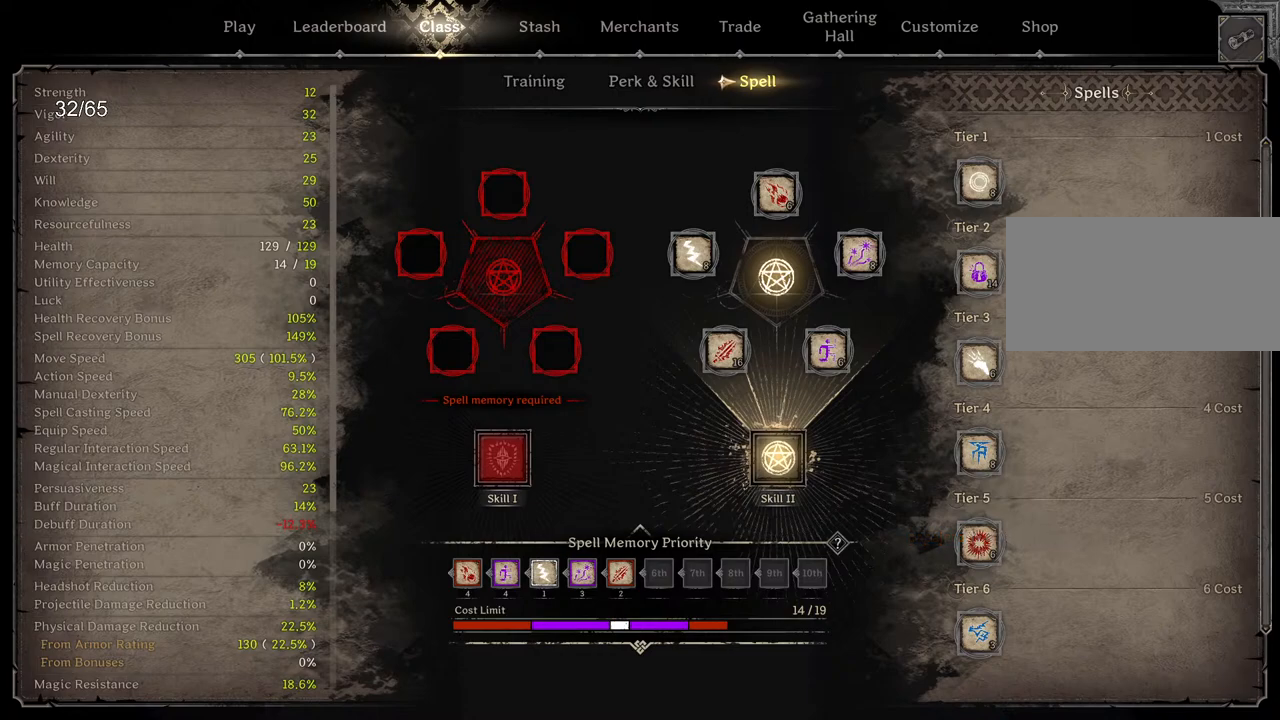
{"keys": [], "mouse": [], "events": []}
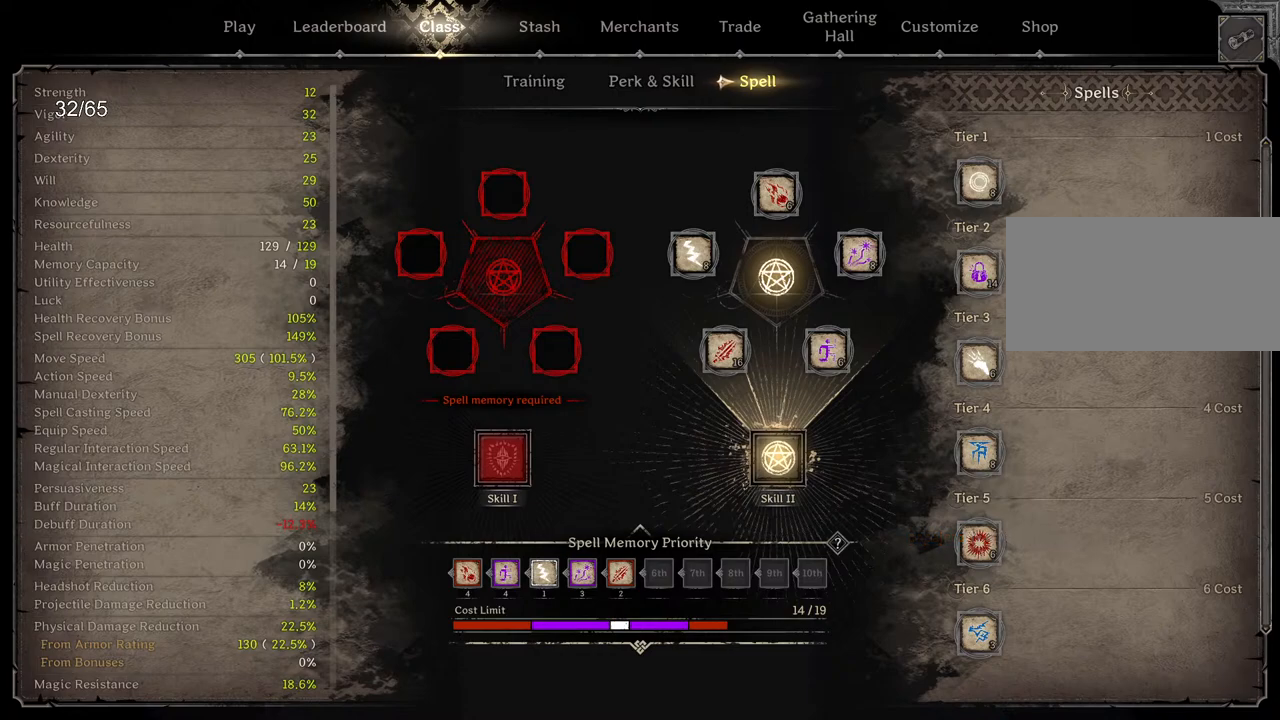
{"keys": [], "mouse": [], "events": []}
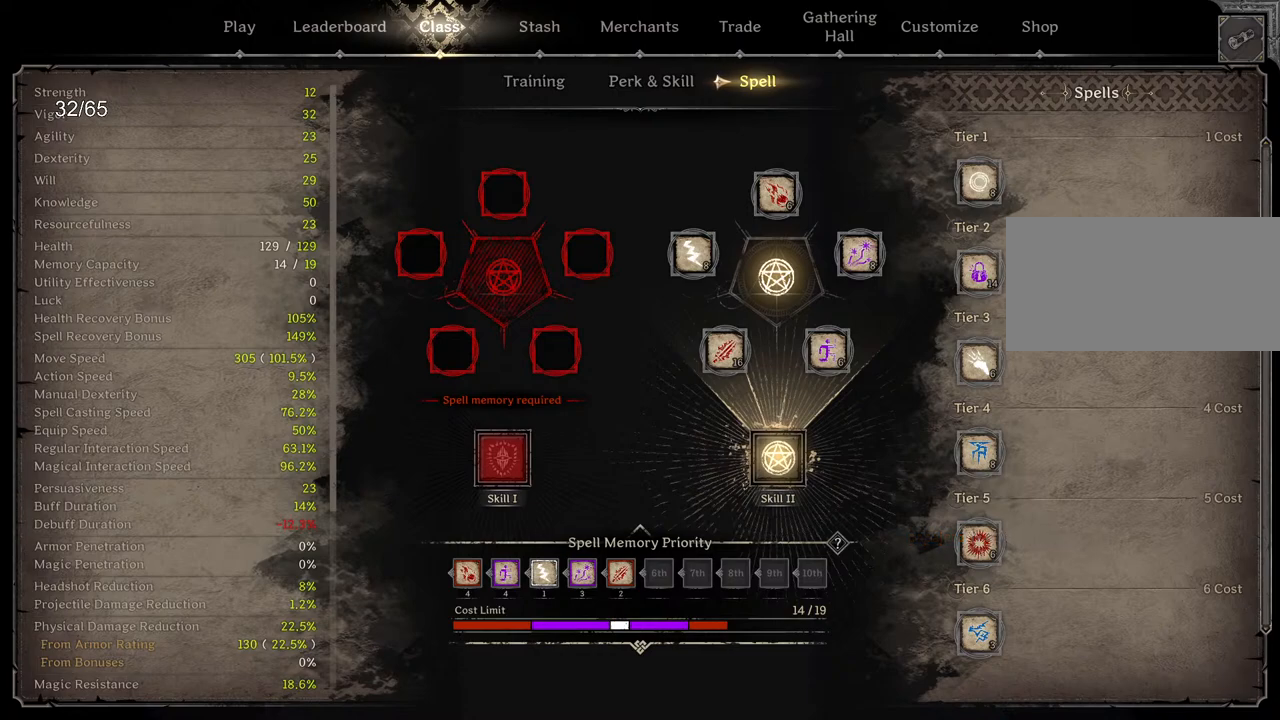
{"keys": [], "mouse": [], "events": []}
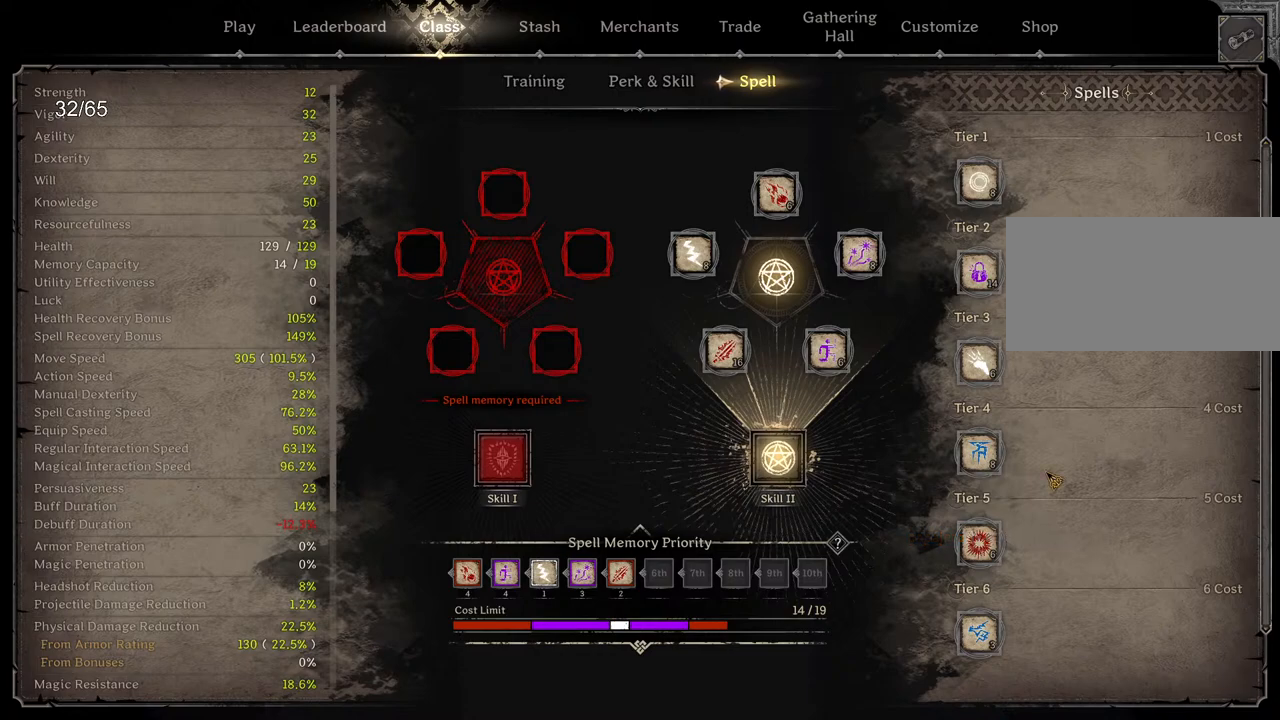
{"keys": [], "mouse": [], "events": []}
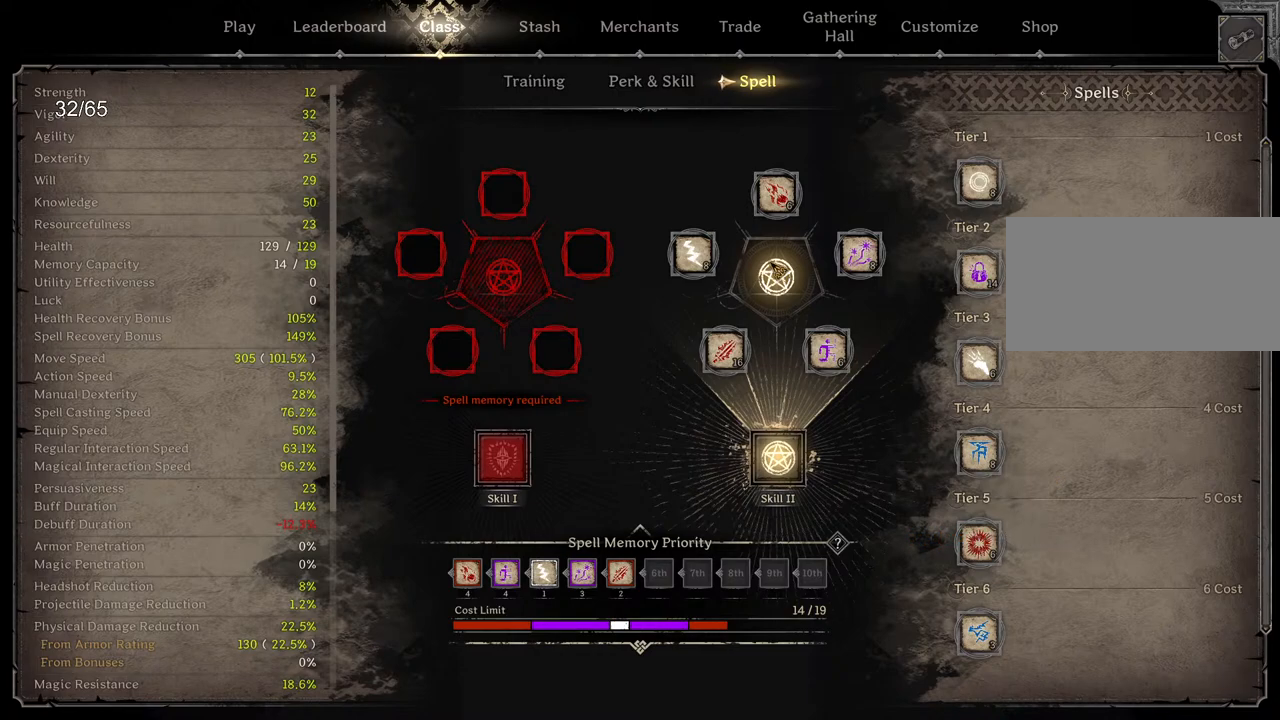
{"keys": [], "mouse": [], "events": []}
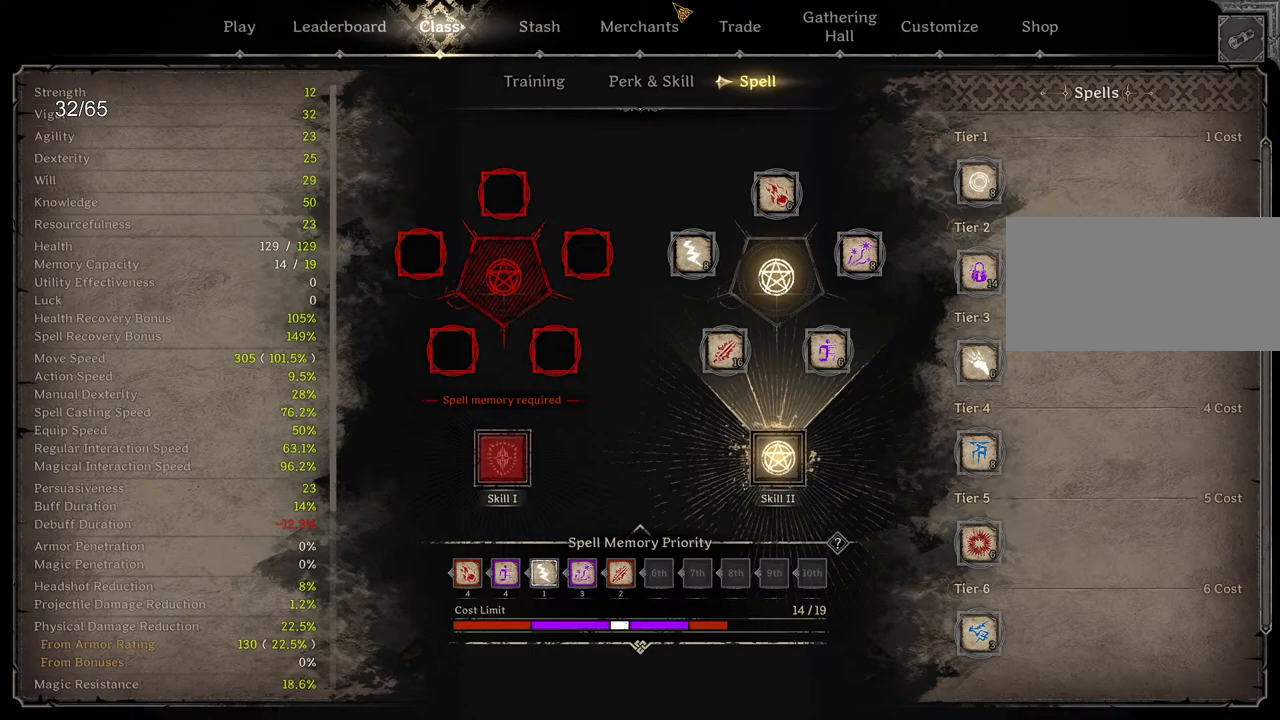
{"keys": [], "mouse": [], "events": []}
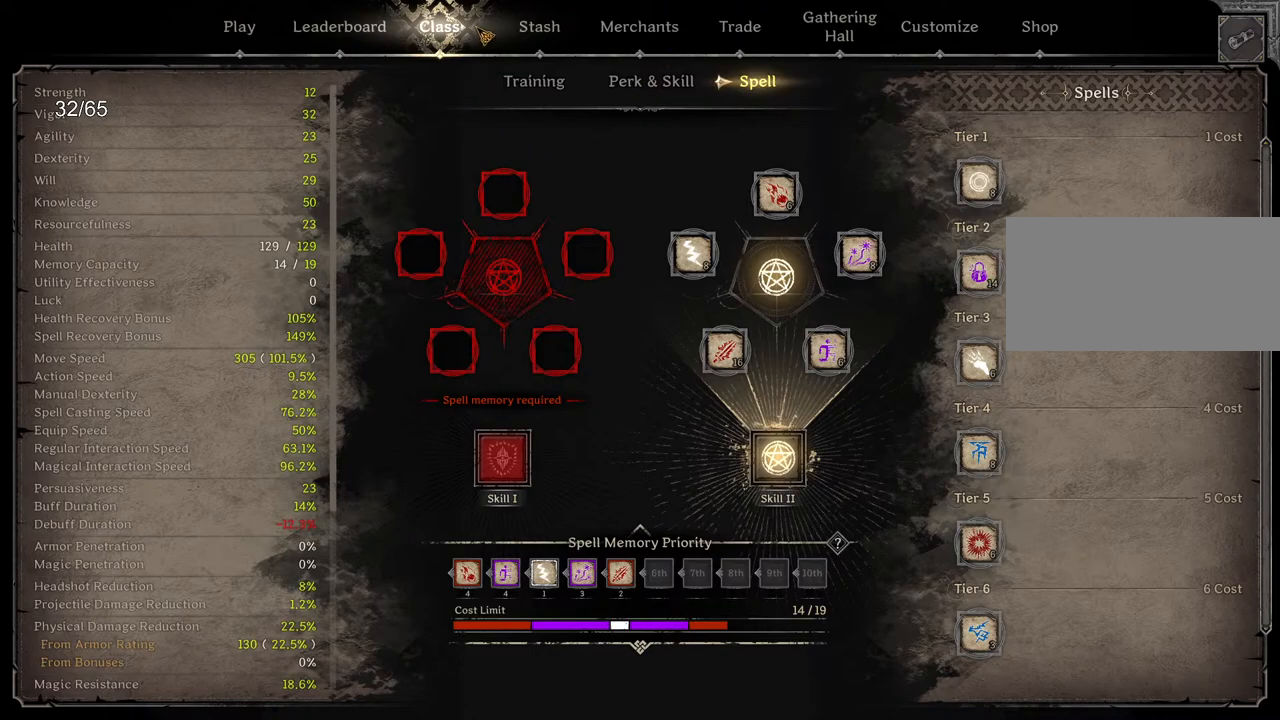
{"keys": [], "mouse": [], "events": [[17, "mouse_left", "down"], [100, "mouse_left", "up"], [217, "mouse_left", "down"], [283, "mouse_left", "up"]]}
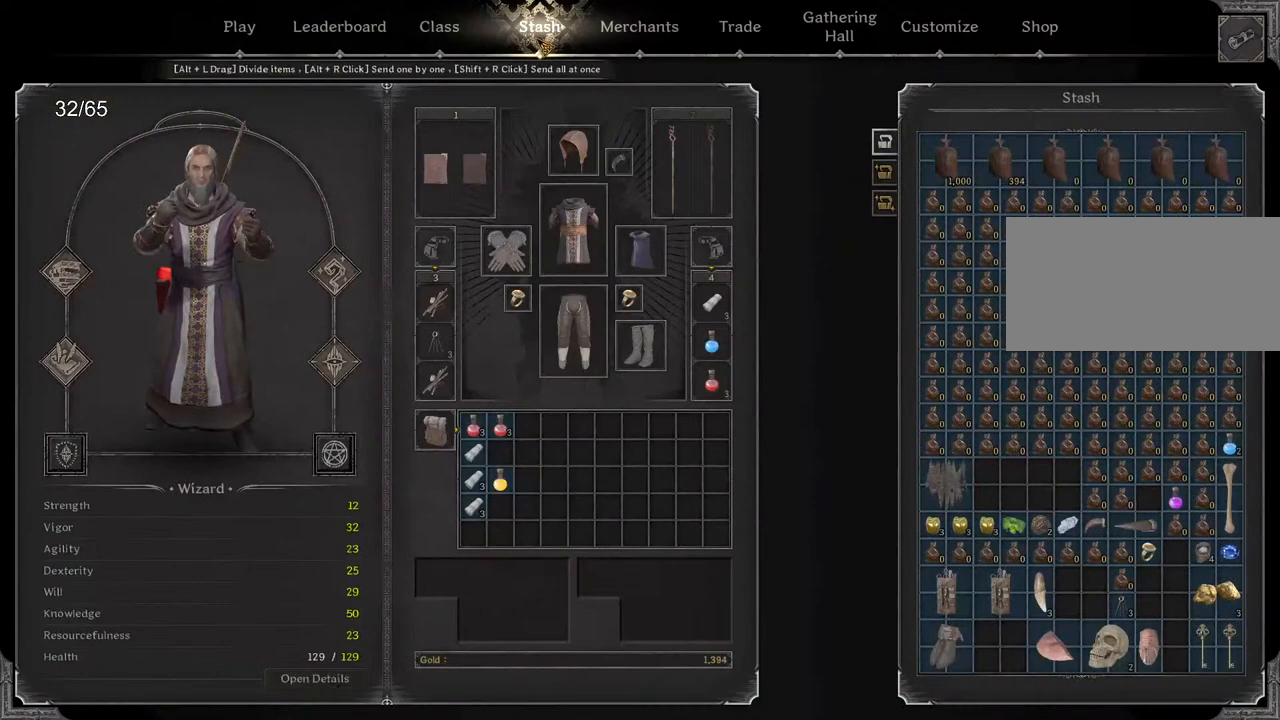
{"keys": [], "mouse": [], "events": [[350, "mouse_left", "down"], [433, "mouse_left", "up"]]}
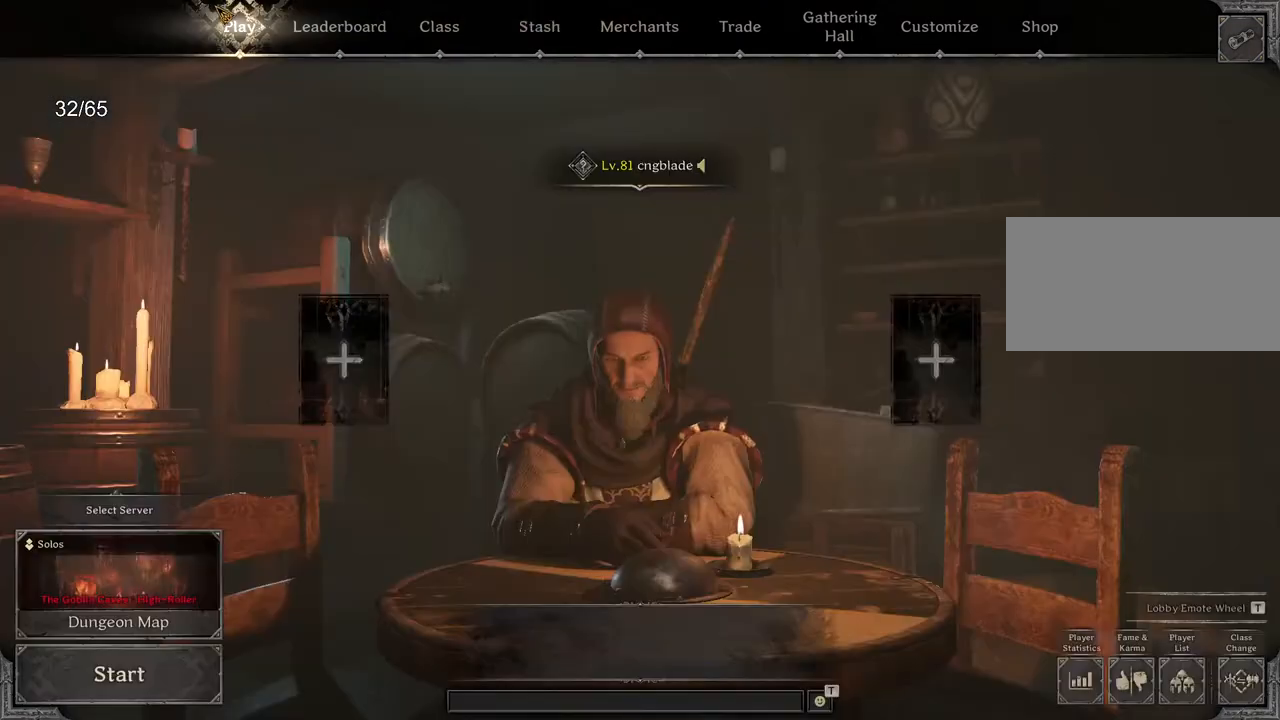
{"keys": [], "mouse": [], "events": []}
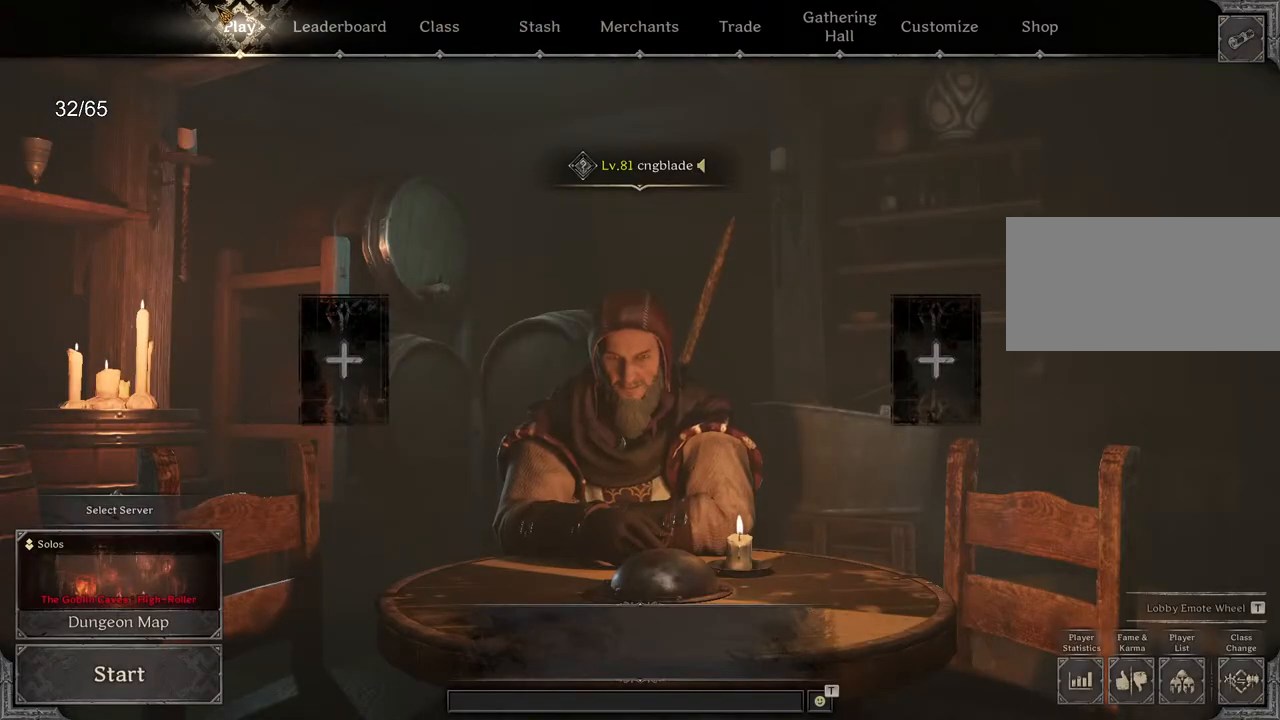
{"keys": [], "mouse": [], "events": []}
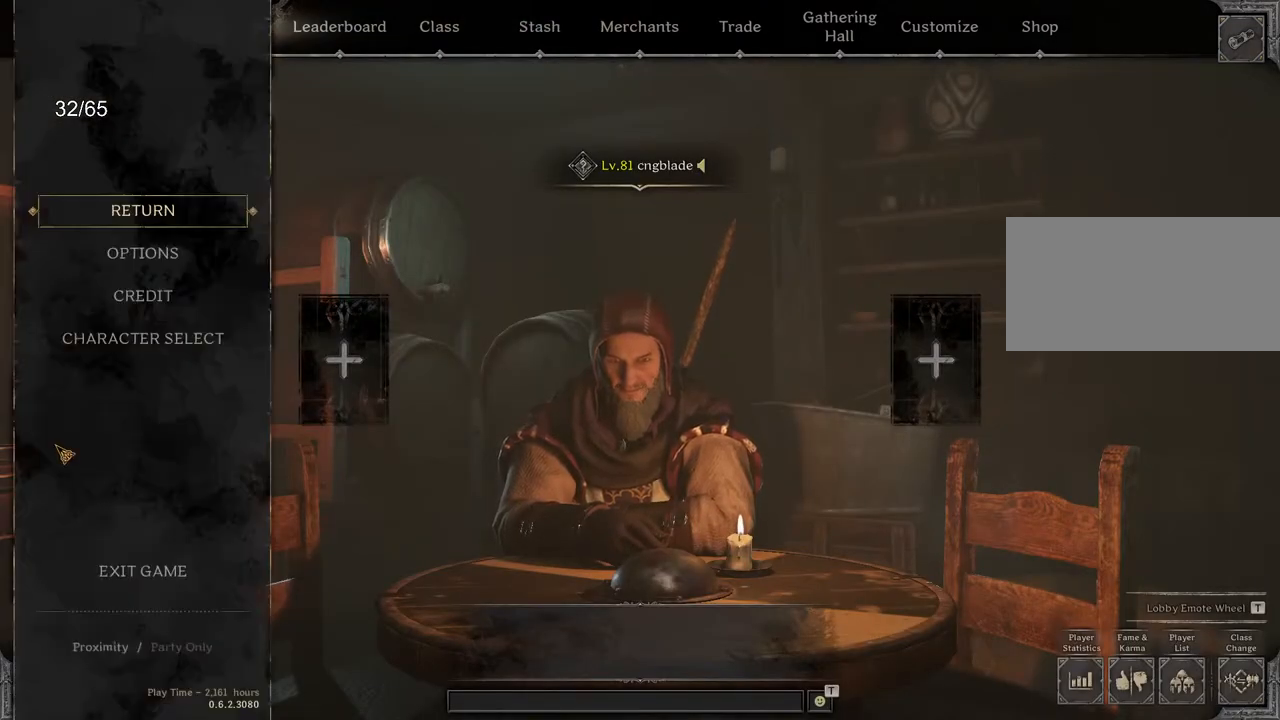
{"keys": [], "mouse": [], "events": [[300, "mouse_left", "down"], [383, "mouse_left", "up"]]}
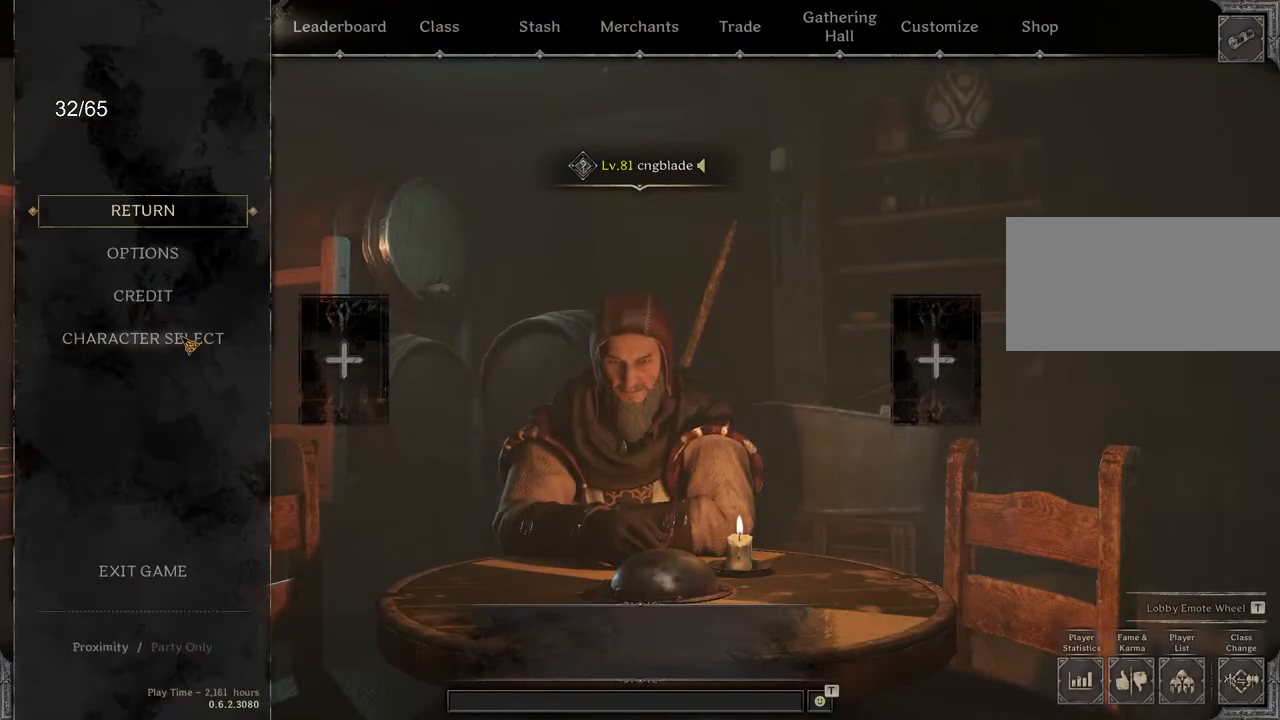
{"keys": [], "mouse": [], "events": []}
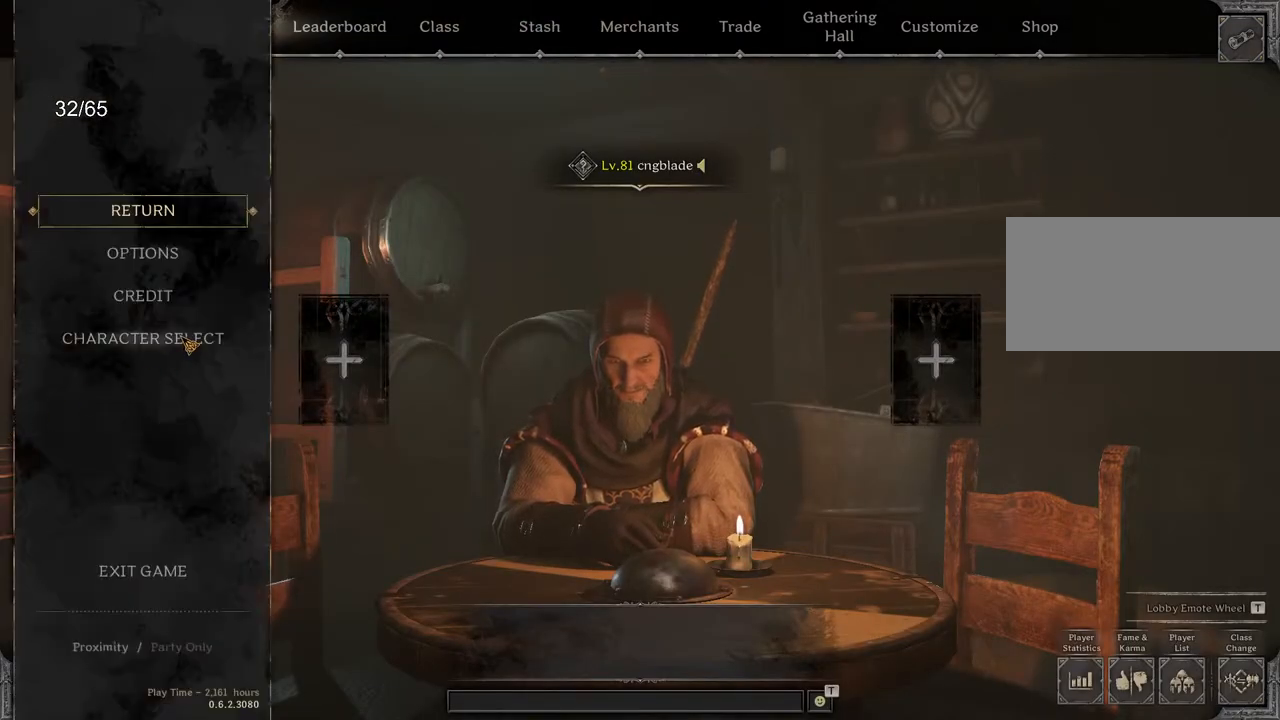
{"keys": [], "mouse": [], "events": []}
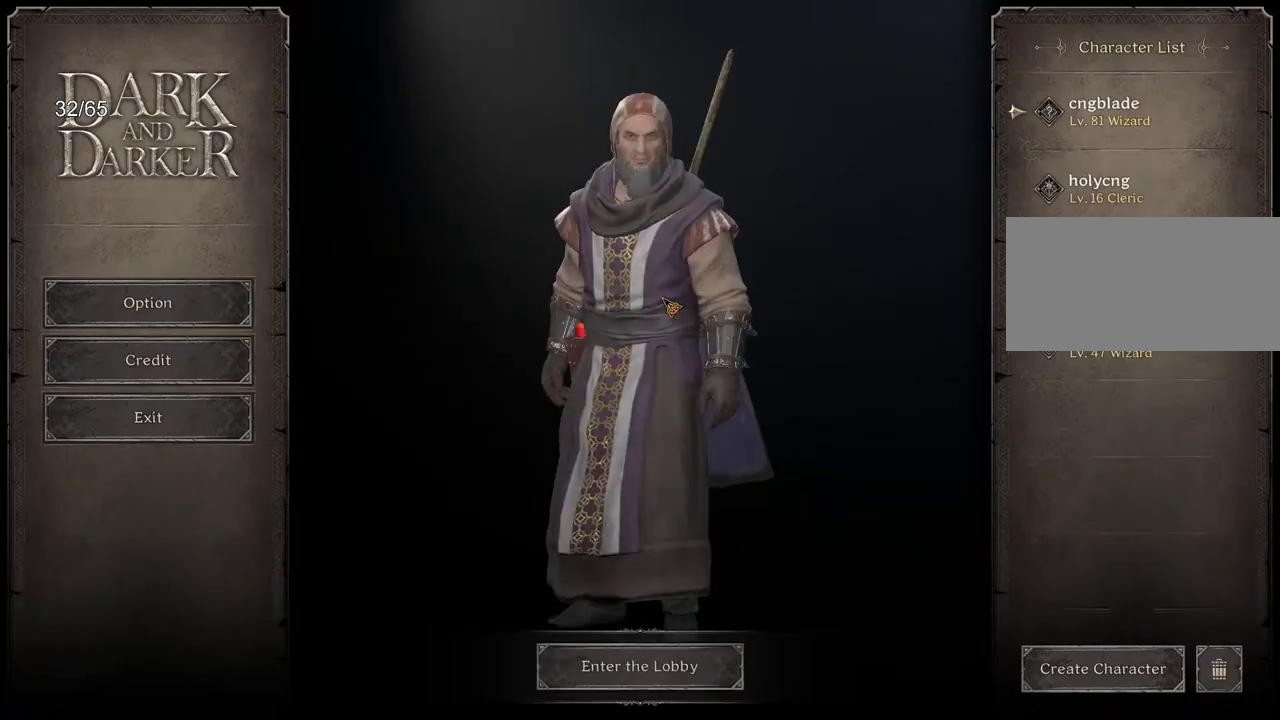
{"keys": [], "mouse": [], "events": []}
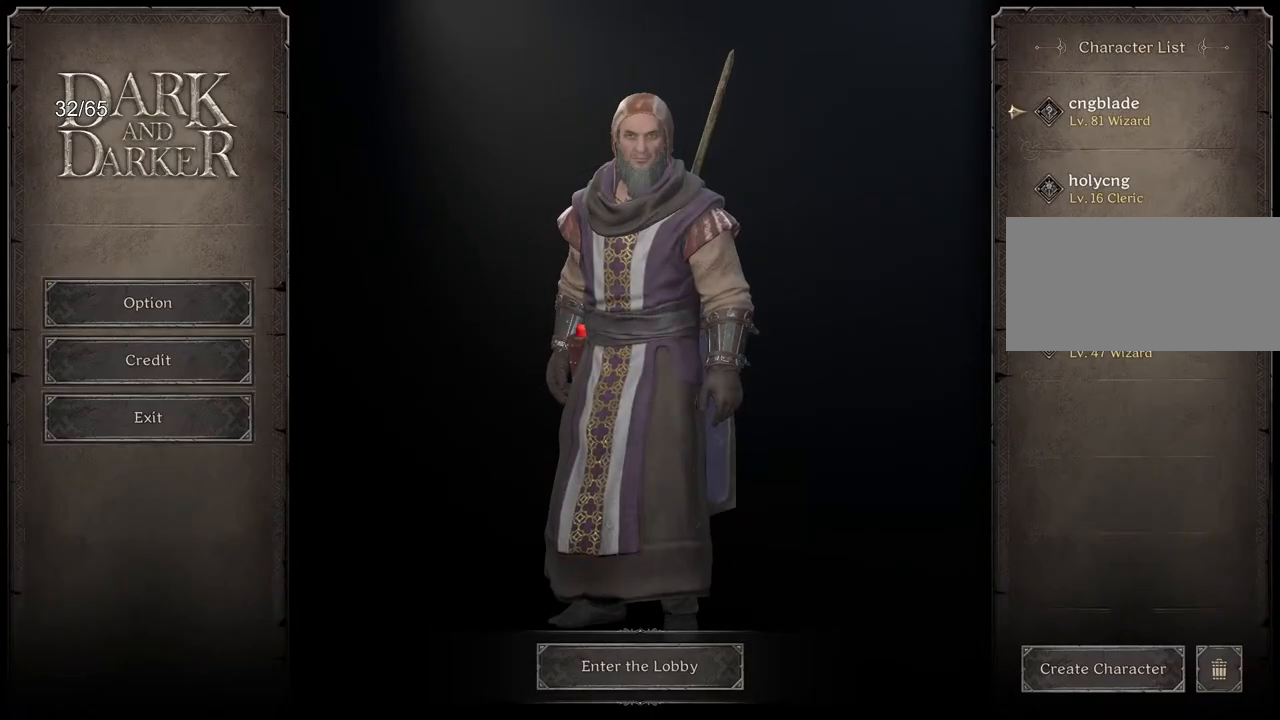
{"keys": [], "mouse": [], "events": [[350, "mouse_left", "down"], [433, "mouse_left", "up"]]}
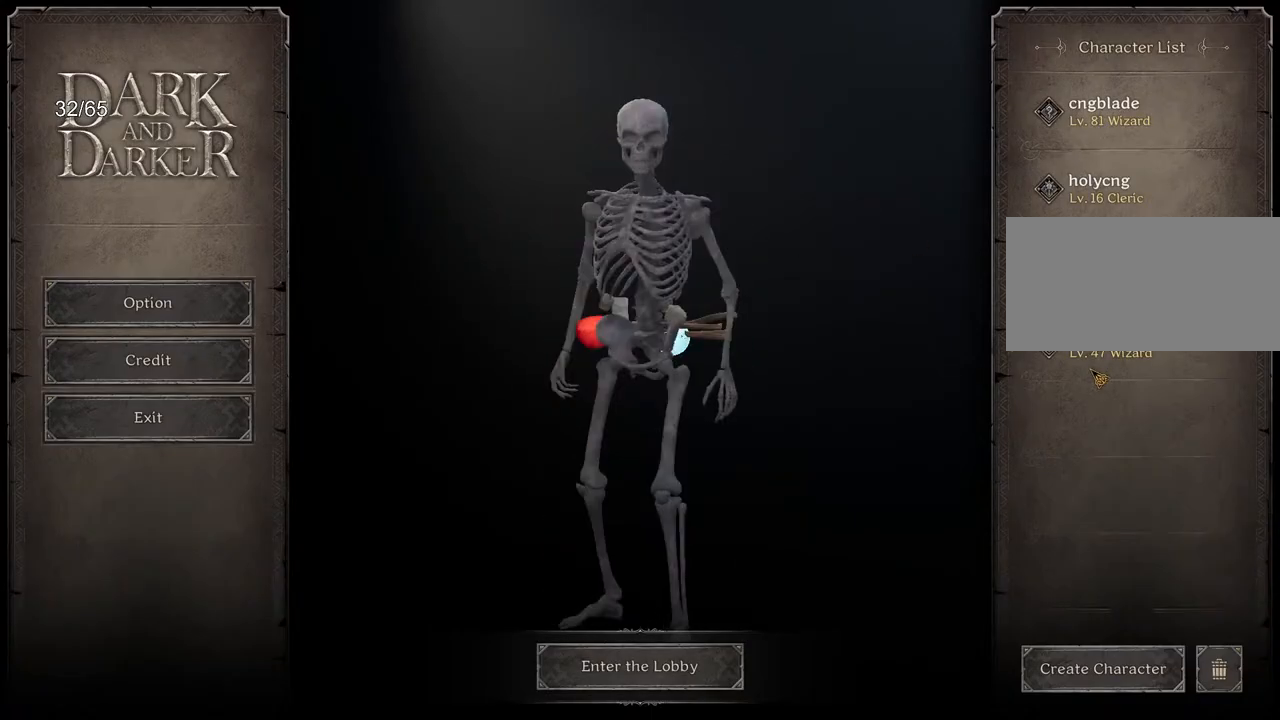
{"keys": [], "mouse": [], "events": []}
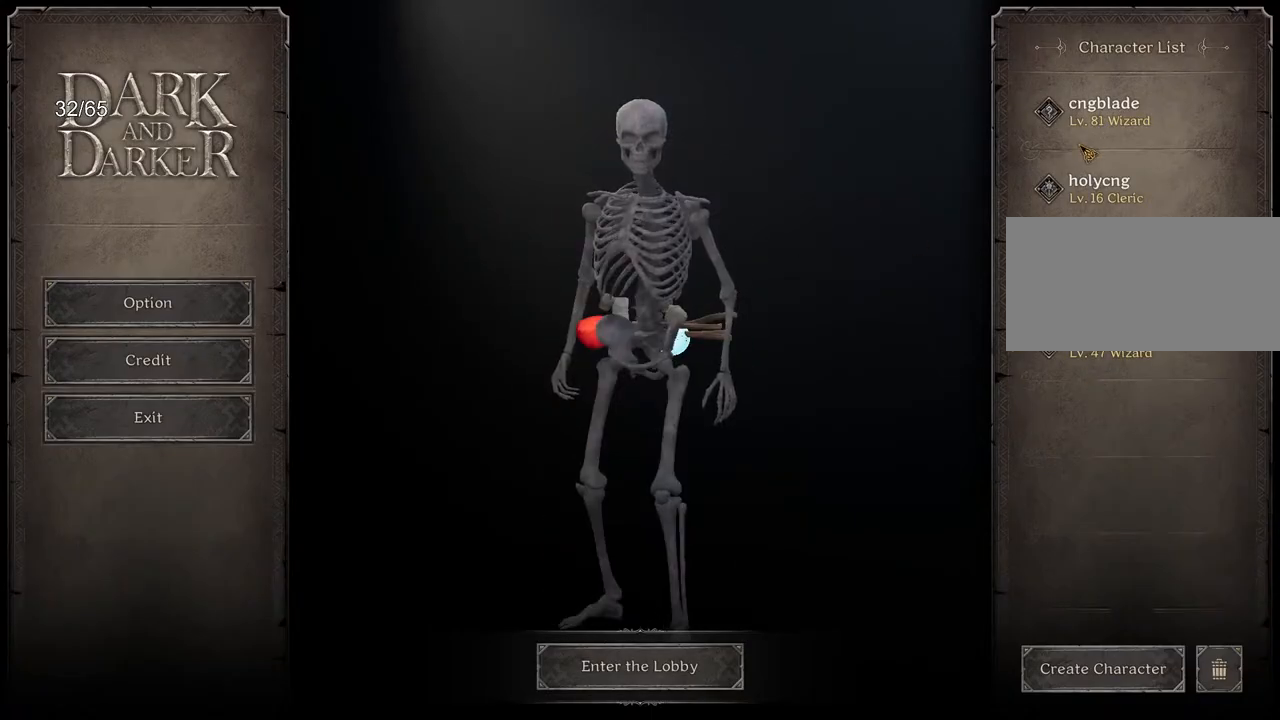
{"keys": [], "mouse": [], "events": [[83, "mouse_left", "down"], [167, "mouse_left", "up"]]}
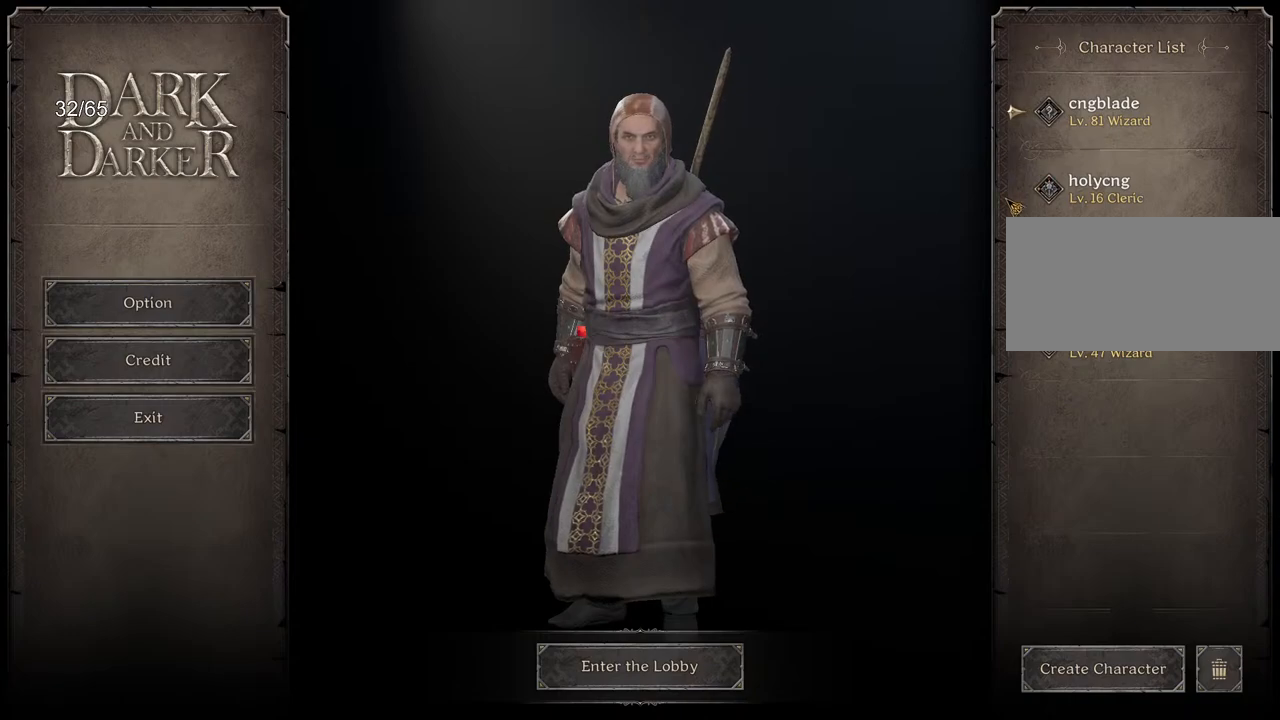
{"keys": [], "mouse": ["left"], "events": [[500, "mouse_left", "down"]]}
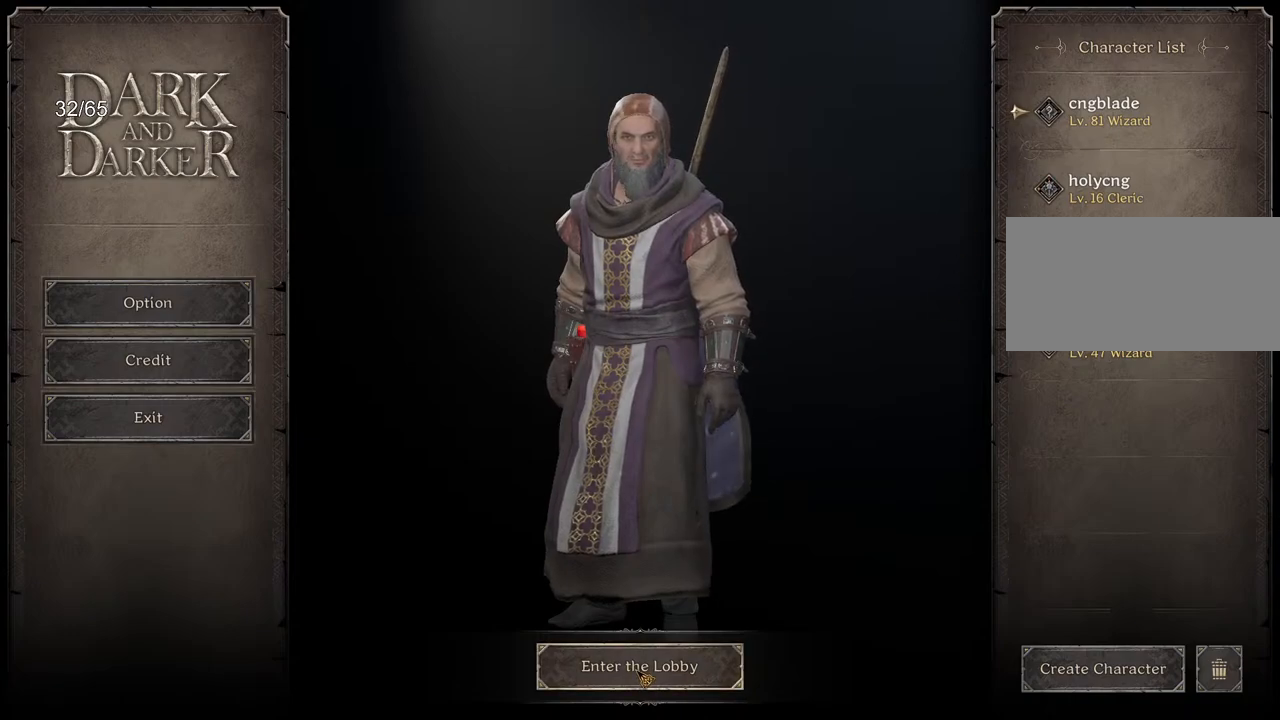
{"keys": [], "mouse": [], "events": [[117, "mouse_left", "up"]]}
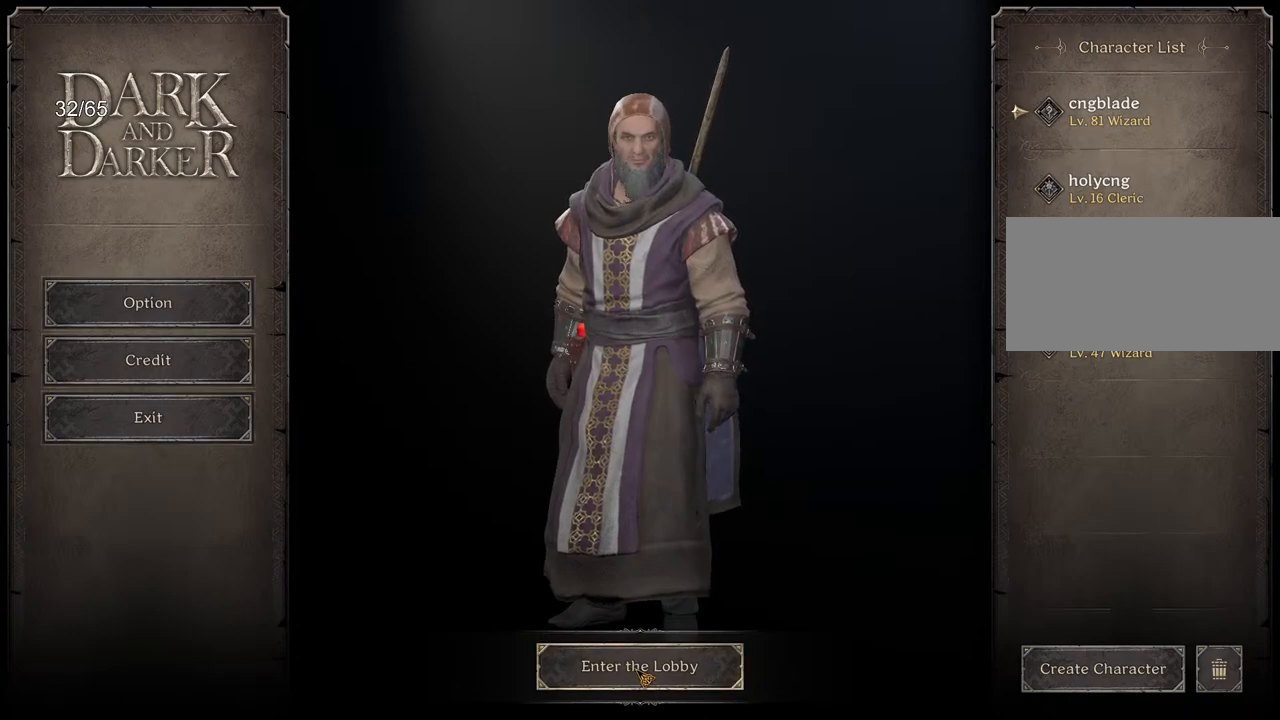
{"keys": [], "mouse": [], "events": []}
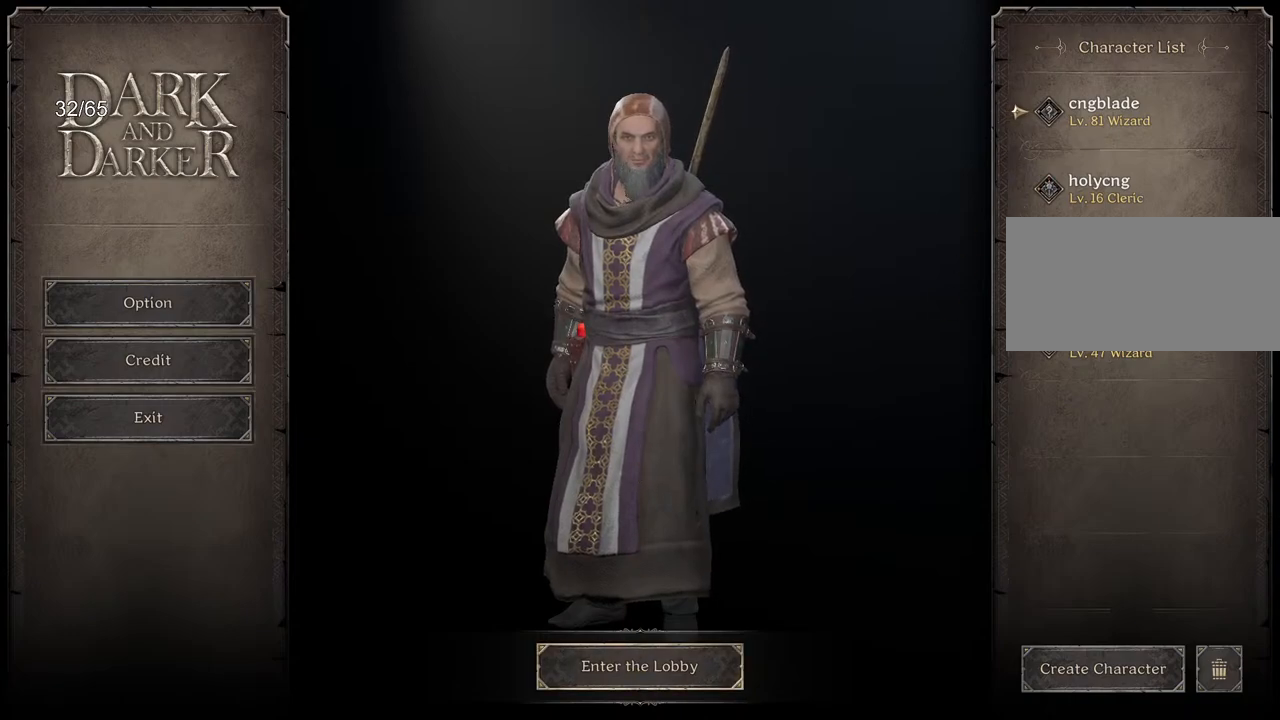
{"keys": [], "mouse": [], "events": []}
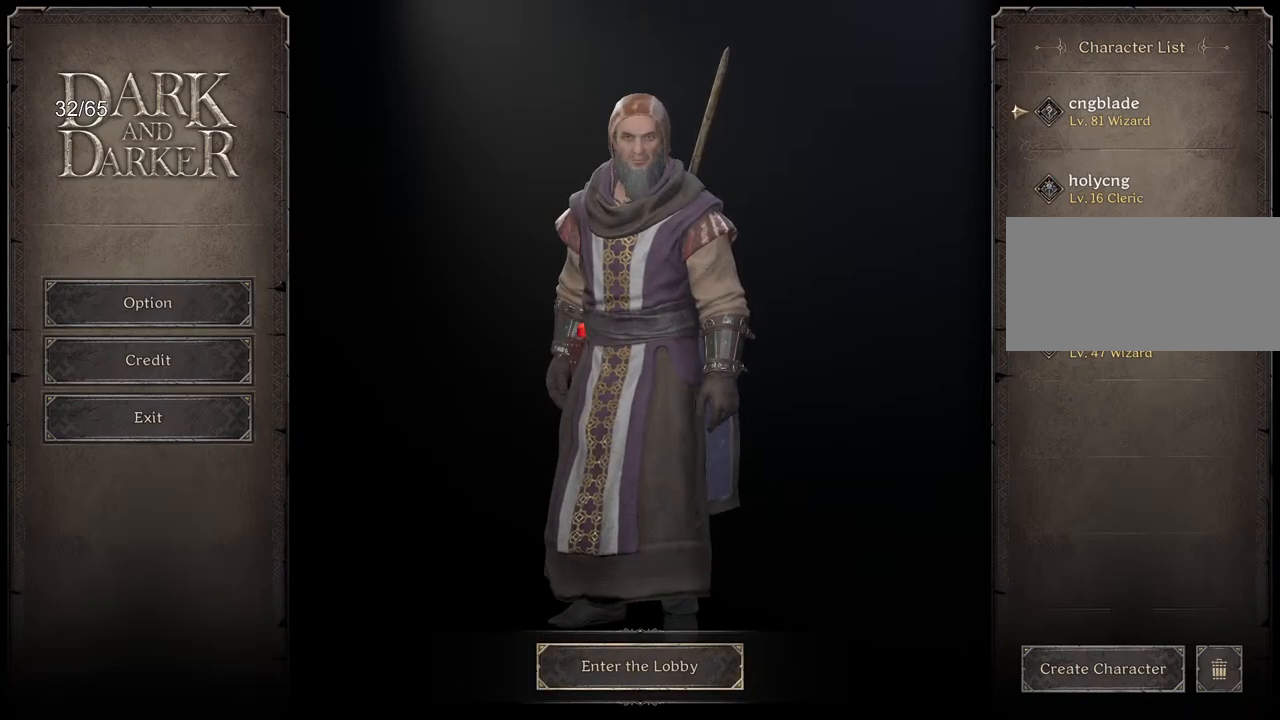
{"keys": [], "mouse": [], "events": []}
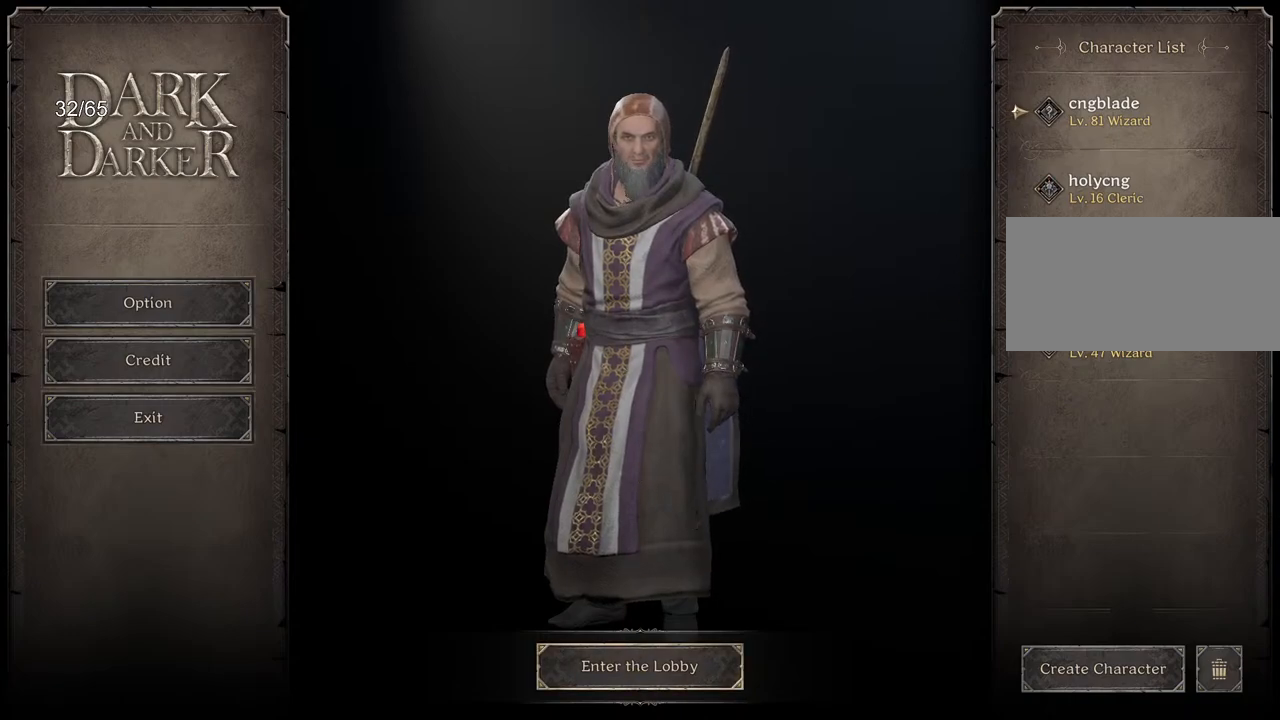
{"keys": [], "mouse": [], "events": []}